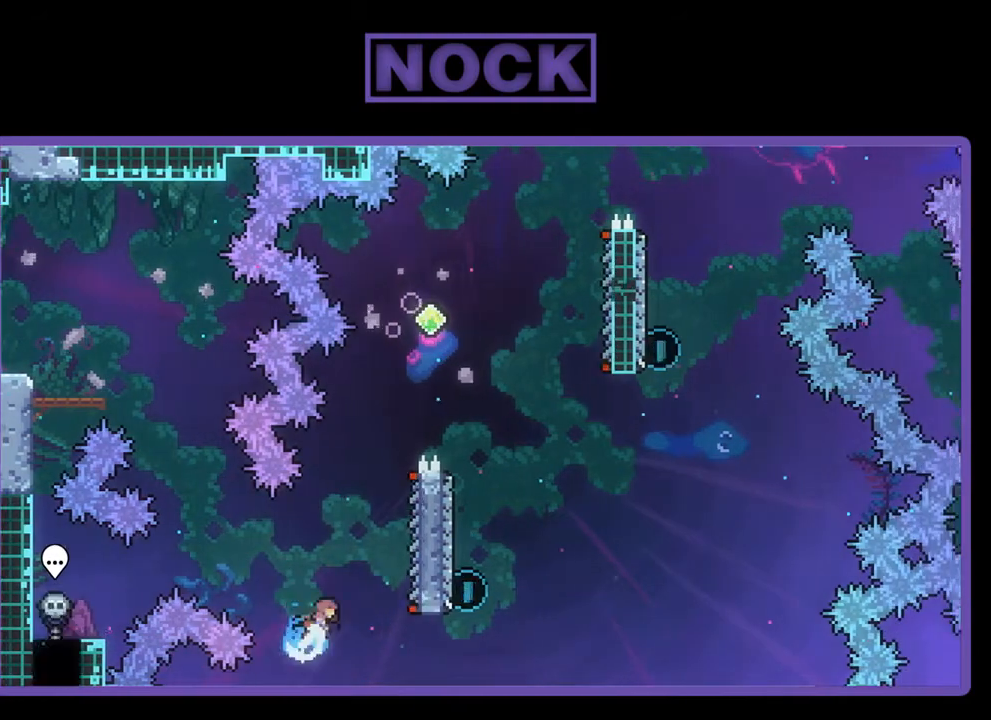
Gameplay with a controller (PlayStation layout); each line is a JSON object with the inputs held at the frame after it. "events" lists button and stick changes between this image and that frame as [ms after this image, input, new state], when the widget could be followed in between. Not read: right_stick.
{"buttons": ["R2", "DPAD_RIGHT"], "left_stick": "center", "events": [[283, "CIRCLE", "up"], [317, "DPAD_UP", "up"]]}
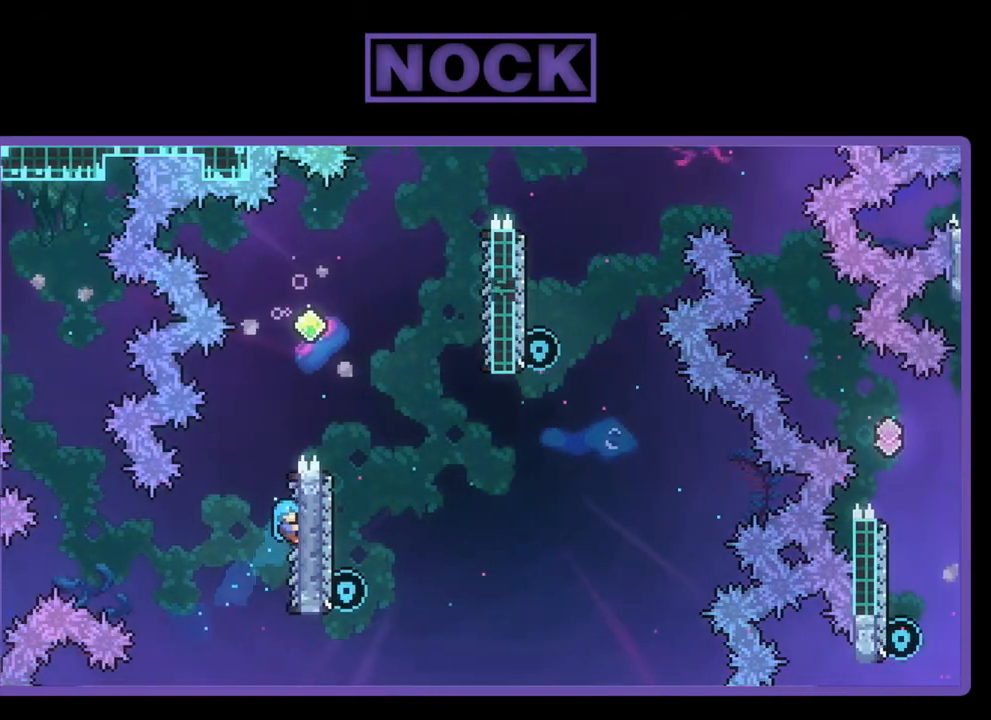
{"buttons": ["CROSS", "R2", "DPAD_UP", "DPAD_RIGHT"], "left_stick": "center", "events": [[83, "CROSS", "down"], [350, "DPAD_UP", "down"]]}
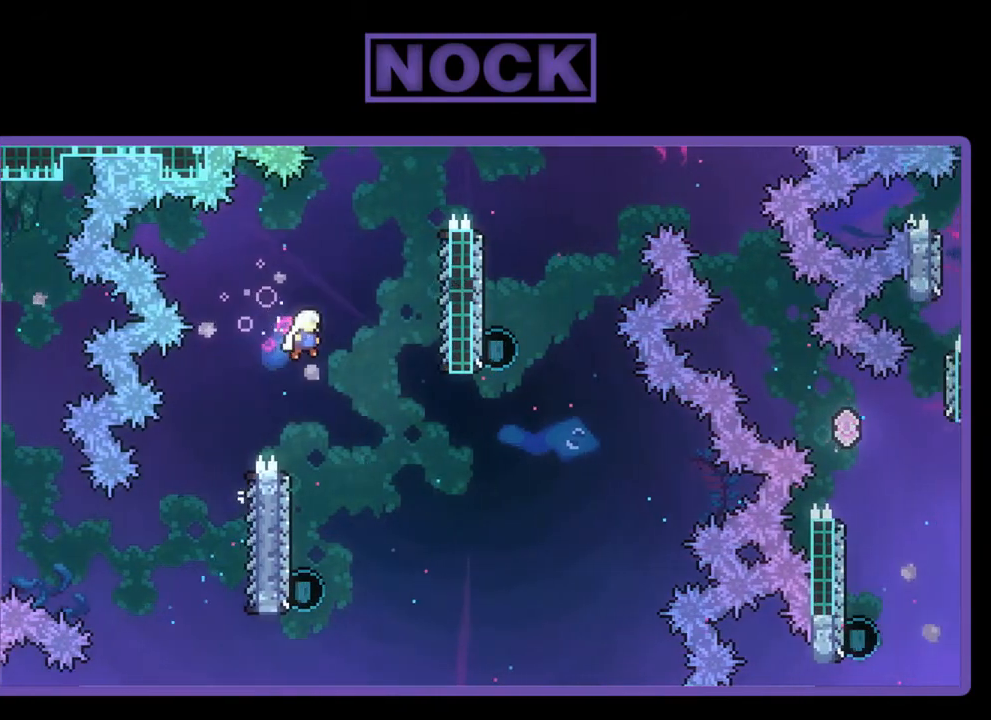
{"buttons": ["R2"], "left_stick": "center", "events": [[50, "DPAD_RIGHT", "up"], [50, "DPAD_UP", "up"], [117, "CROSS", "up"]]}
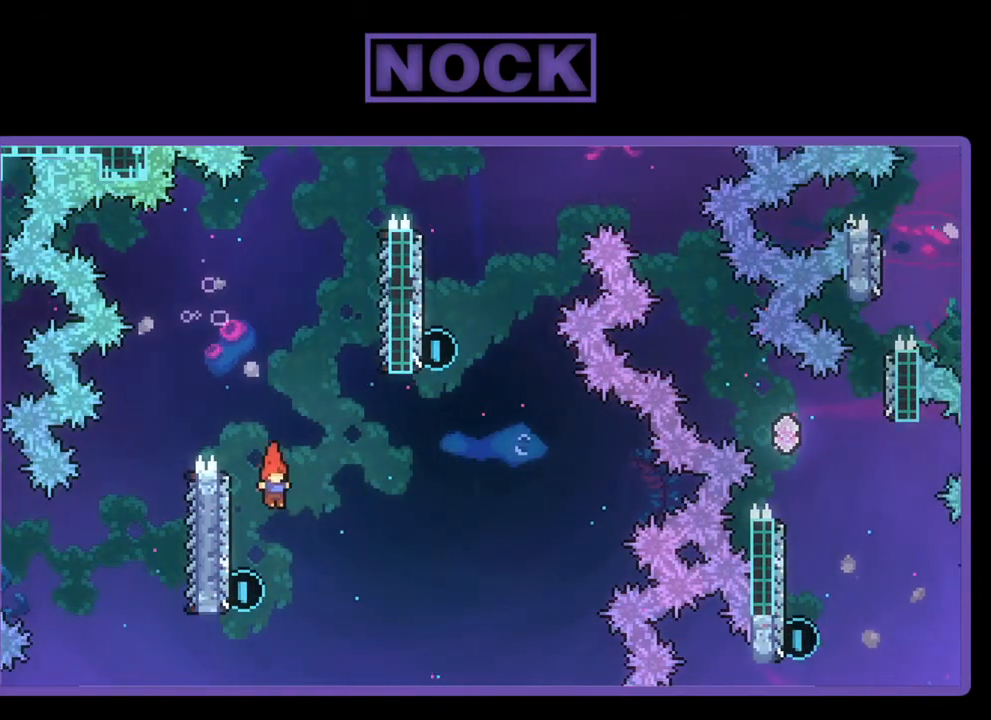
{"buttons": ["CIRCLE", "R2", "DPAD_UP", "DPAD_LEFT"], "left_stick": "center", "events": [[283, "DPAD_LEFT", "down"], [350, "CIRCLE", "down"], [417, "DPAD_UP", "down"]]}
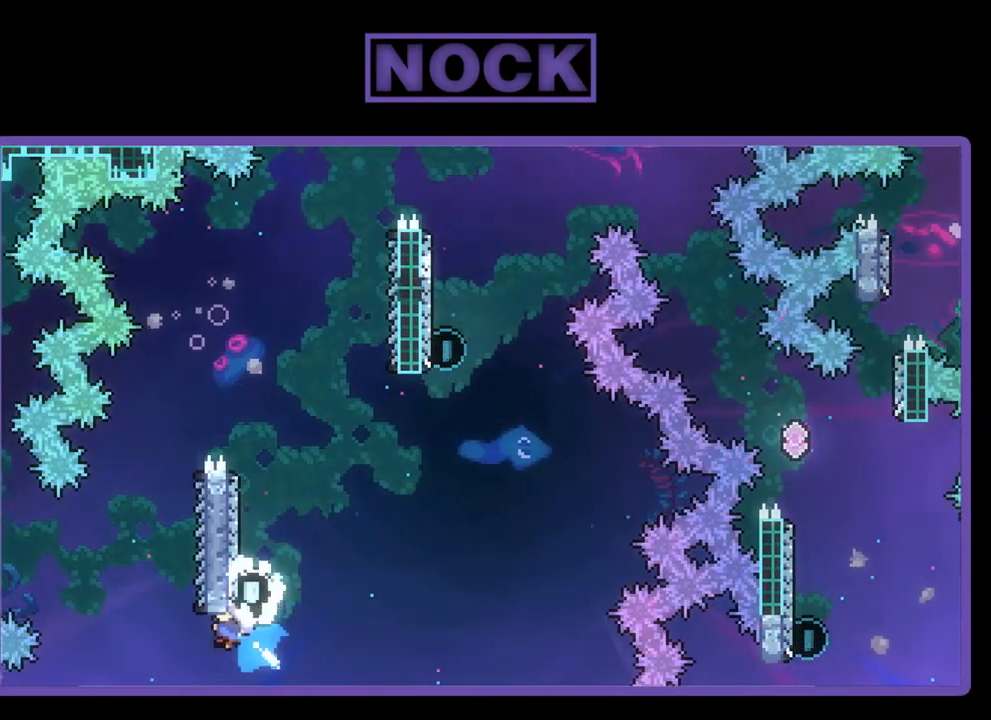
{"buttons": ["CIRCLE", "R2", "DPAD_UP", "DPAD_RIGHT"], "left_stick": "center", "events": [[83, "DPAD_LEFT", "up"], [117, "DPAD_RIGHT", "down"], [150, "CIRCLE", "up"], [217, "CIRCLE", "down"]]}
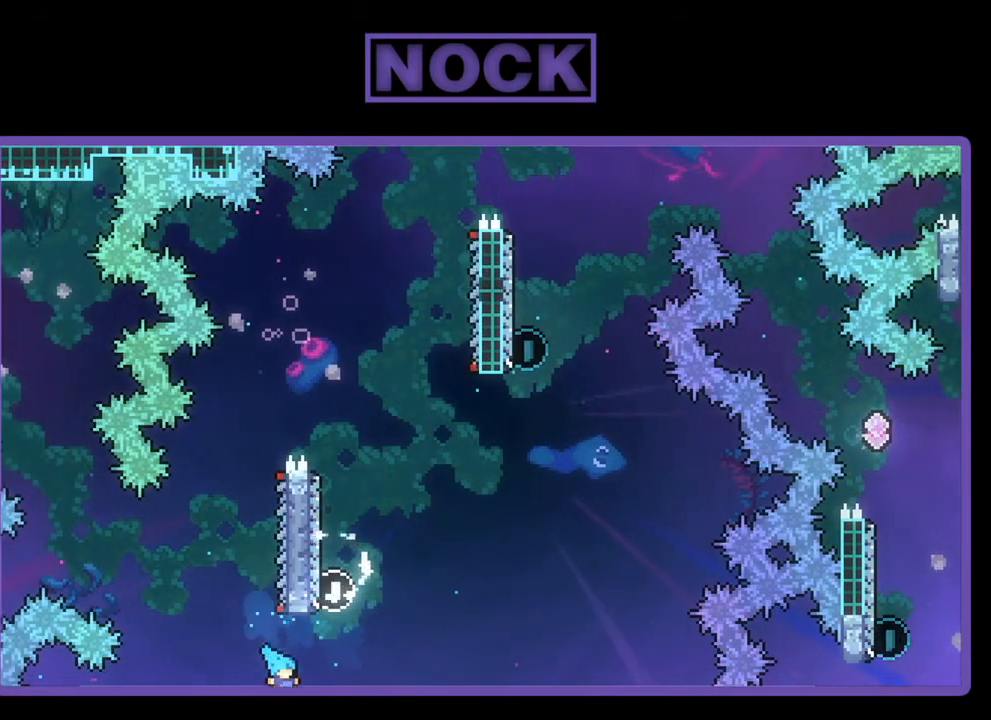
{"buttons": [], "left_stick": "center", "events": [[117, "DPAD_RIGHT", "up"], [267, "CIRCLE", "up"], [267, "DPAD_UP", "up"], [267, "R2", "up"]]}
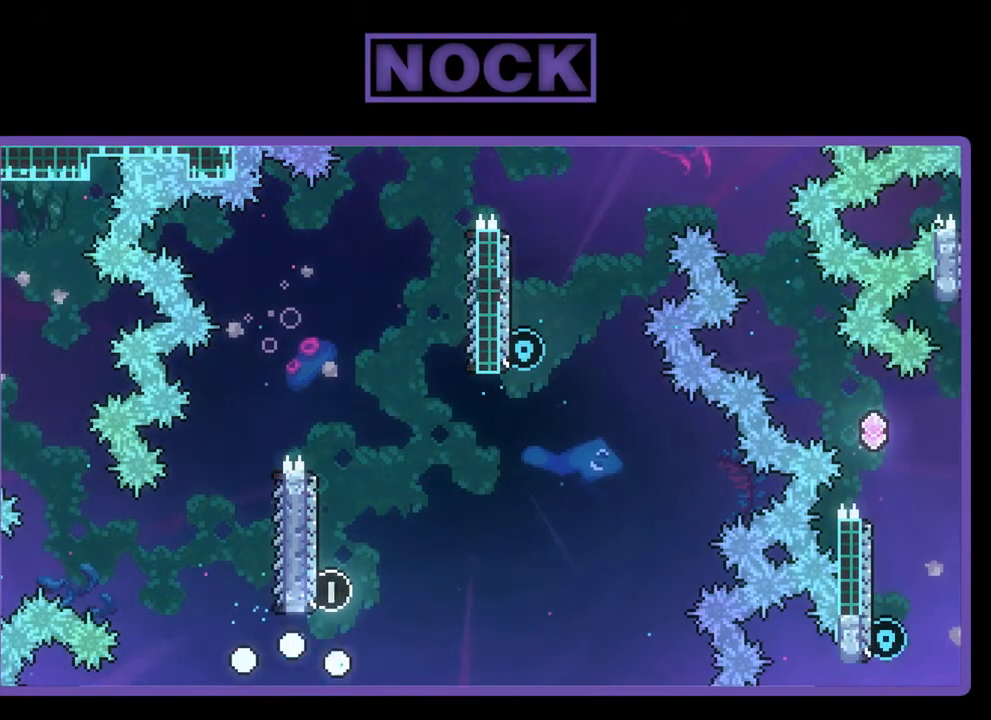
{"buttons": [], "left_stick": "center", "events": []}
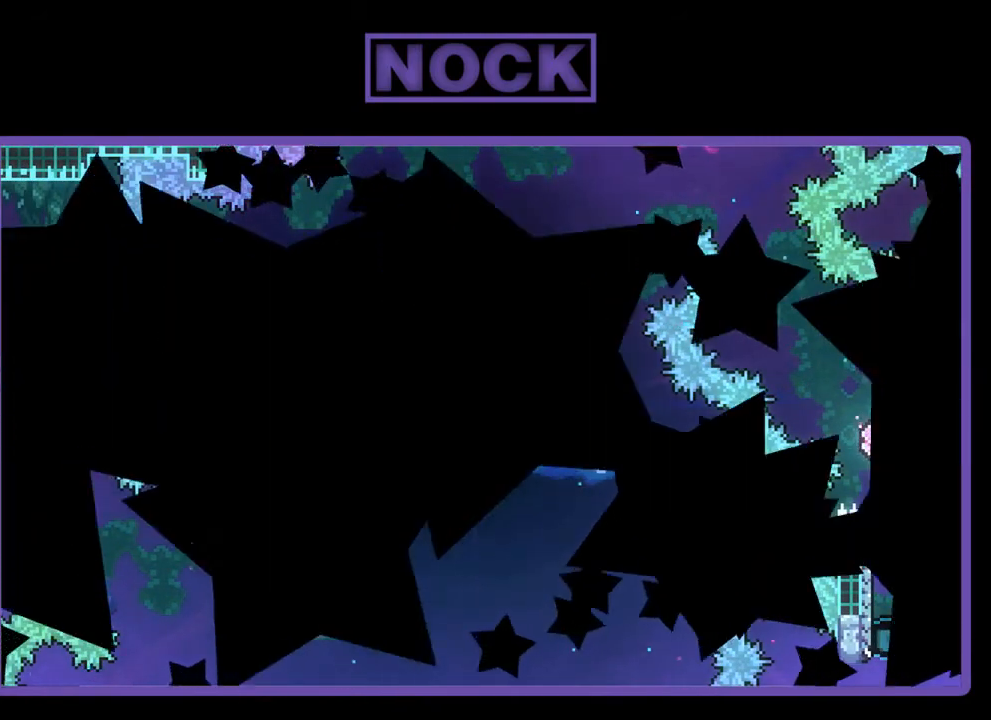
{"buttons": ["R2"], "left_stick": "center", "events": [[217, "R2", "down"]]}
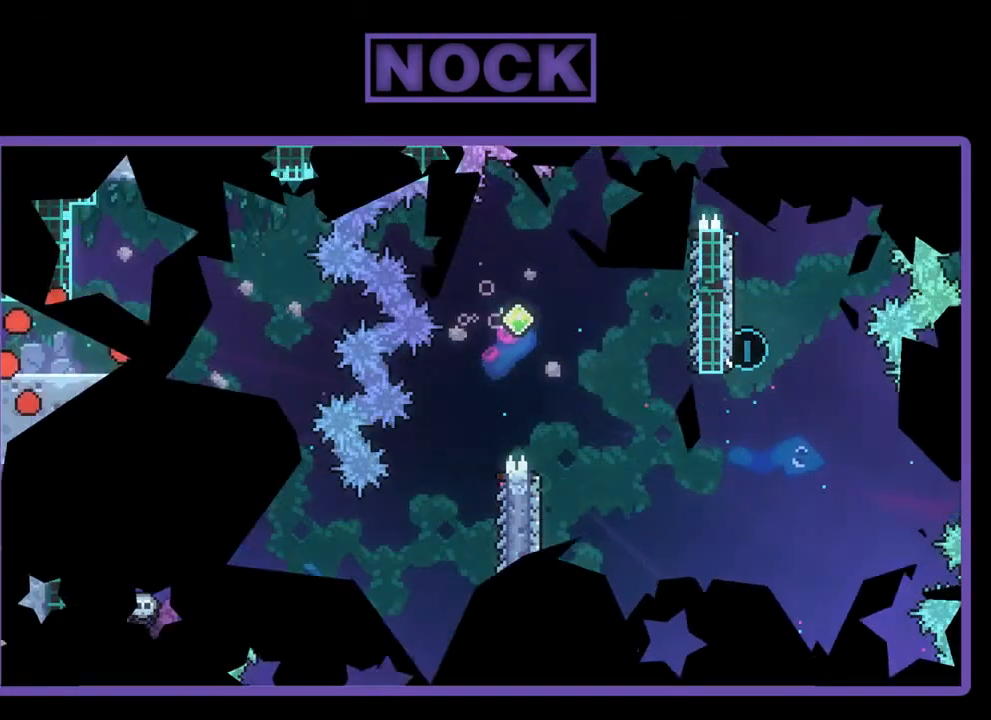
{"buttons": ["R2", "DPAD_RIGHT"], "left_stick": "center", "events": [[50, "DPAD_RIGHT", "down"], [317, "CROSS", "down"], [483, "CROSS", "up"]]}
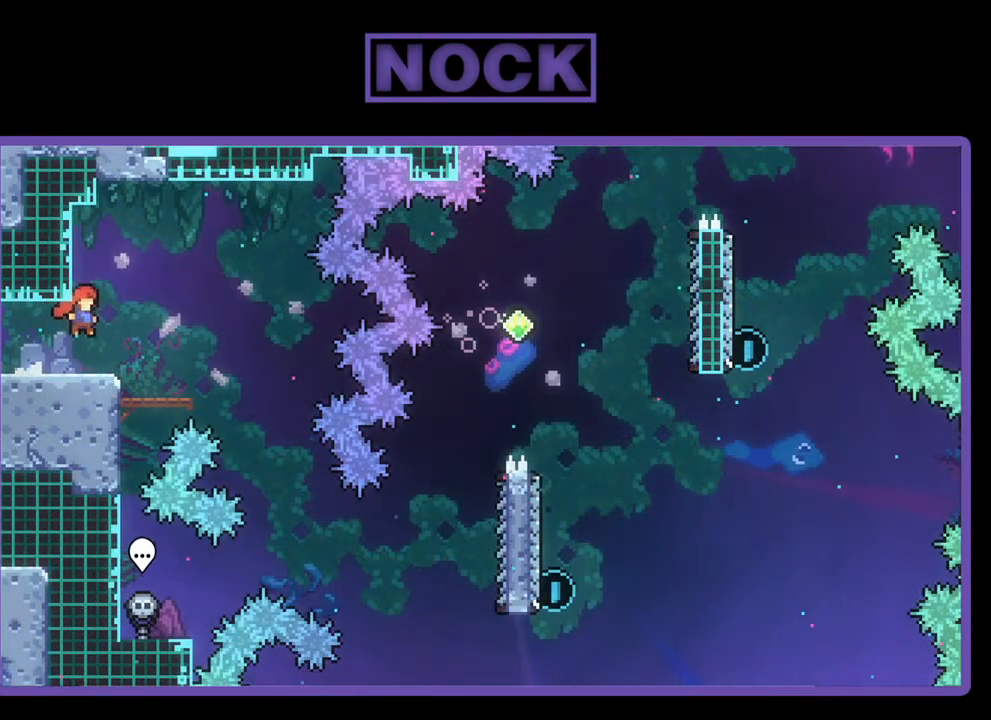
{"buttons": ["R2", "DPAD_RIGHT"], "left_stick": "center", "events": []}
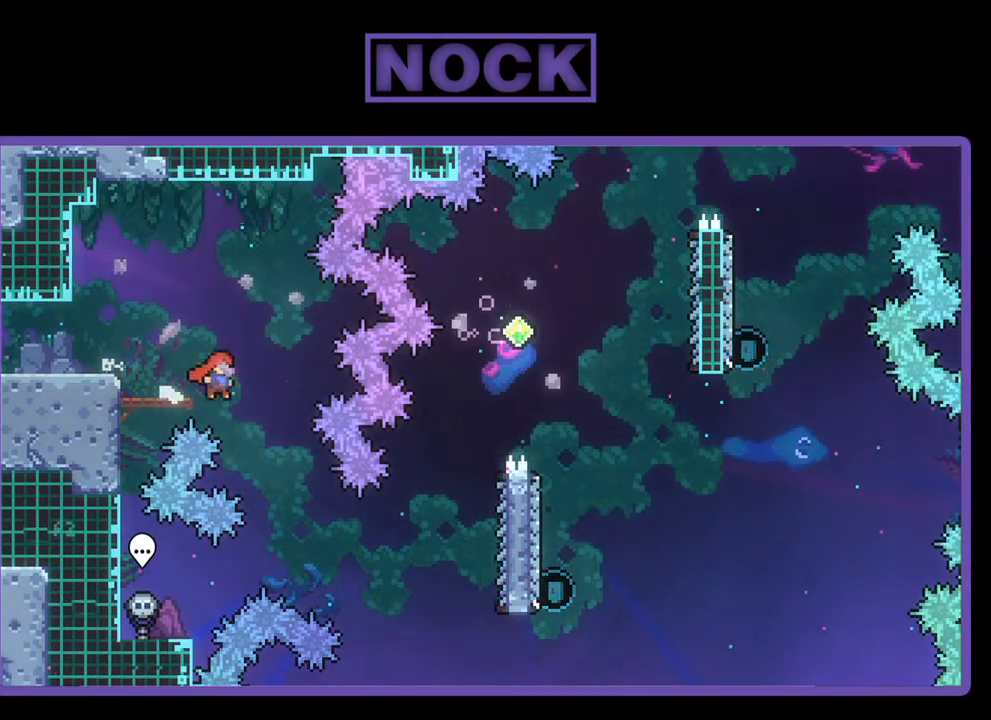
{"buttons": ["R2", "DPAD_RIGHT"], "left_stick": "center", "events": [[217, "DPAD_RIGHT", "up"], [350, "DPAD_RIGHT", "down"]]}
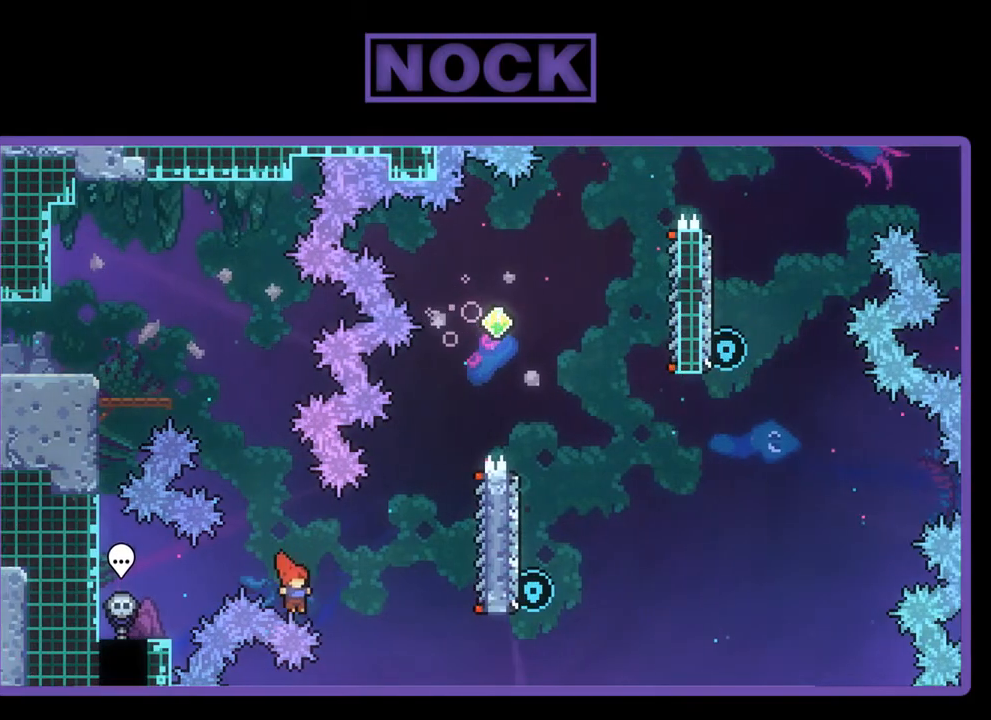
{"buttons": ["R2", "DPAD_RIGHT"], "left_stick": "center", "events": [[50, "CIRCLE", "down"], [283, "CIRCLE", "up"]]}
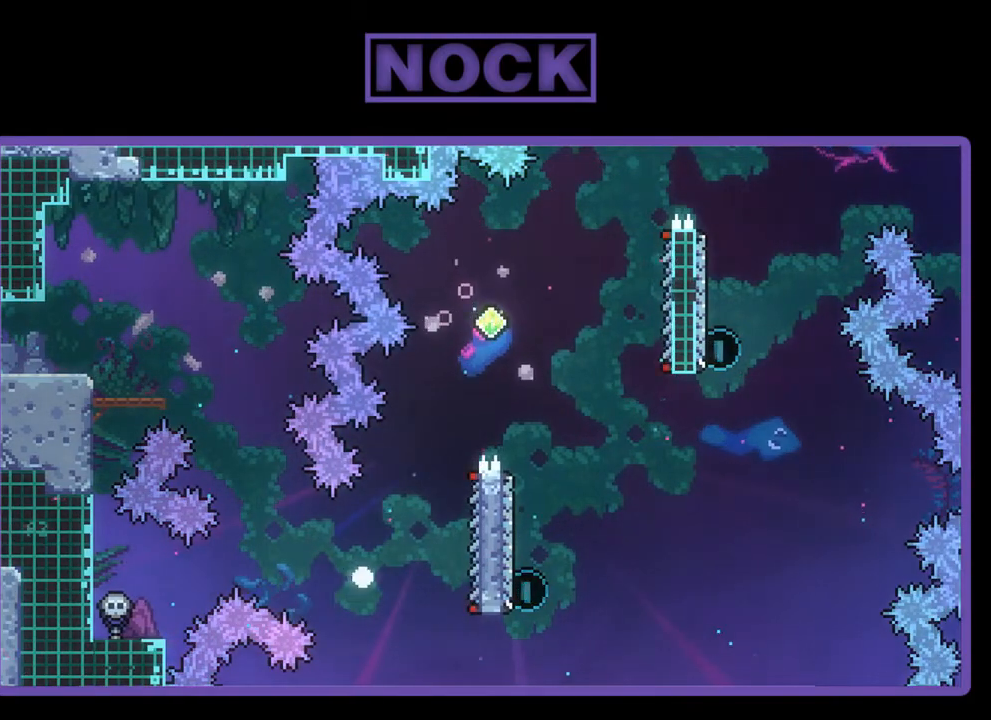
{"buttons": [], "left_stick": "center", "events": [[50, "DPAD_RIGHT", "up"], [50, "R2", "up"]]}
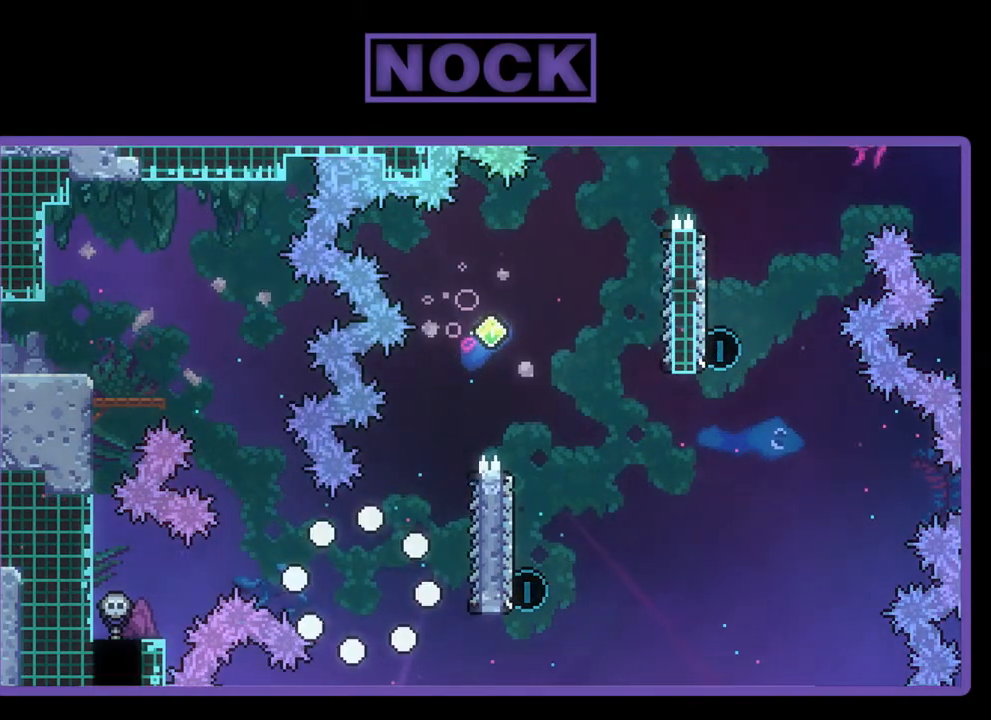
{"buttons": ["R2"], "left_stick": "center", "events": [[483, "R2", "down"]]}
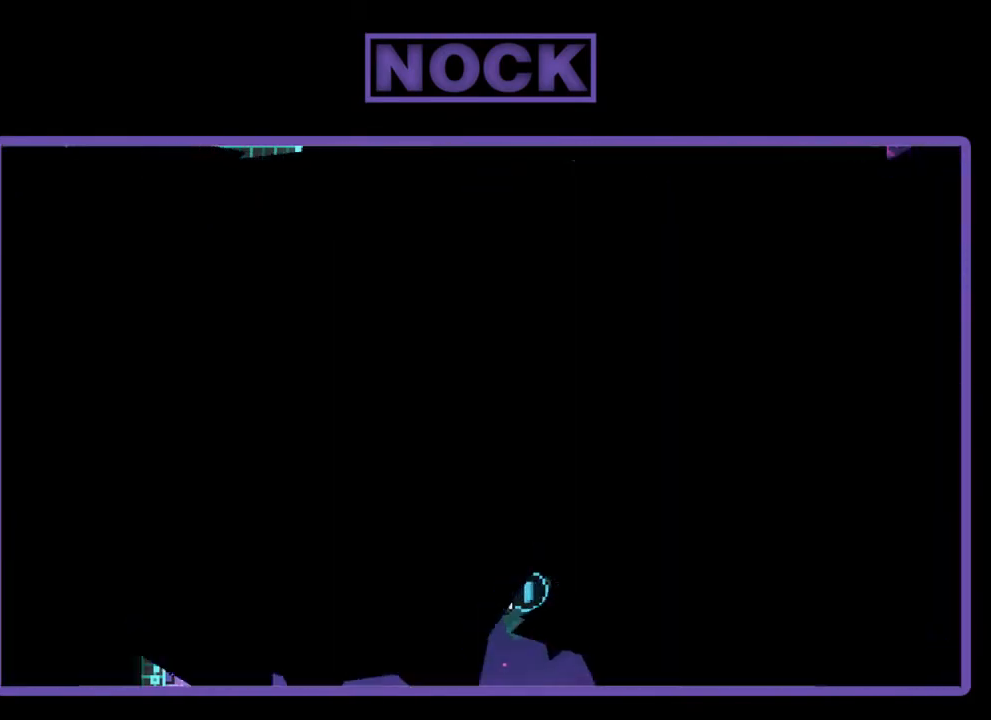
{"buttons": ["R2", "DPAD_RIGHT"], "left_stick": "center", "events": [[483, "DPAD_RIGHT", "down"]]}
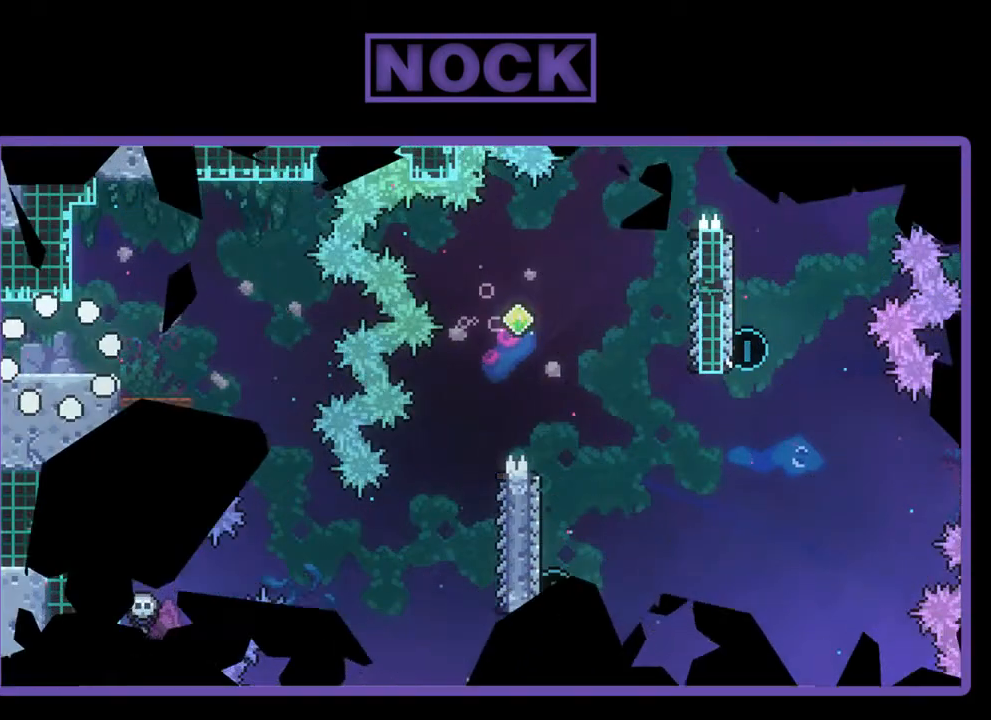
{"buttons": ["CROSS", "R2", "DPAD_RIGHT"], "left_stick": "center", "events": [[450, "CROSS", "down"]]}
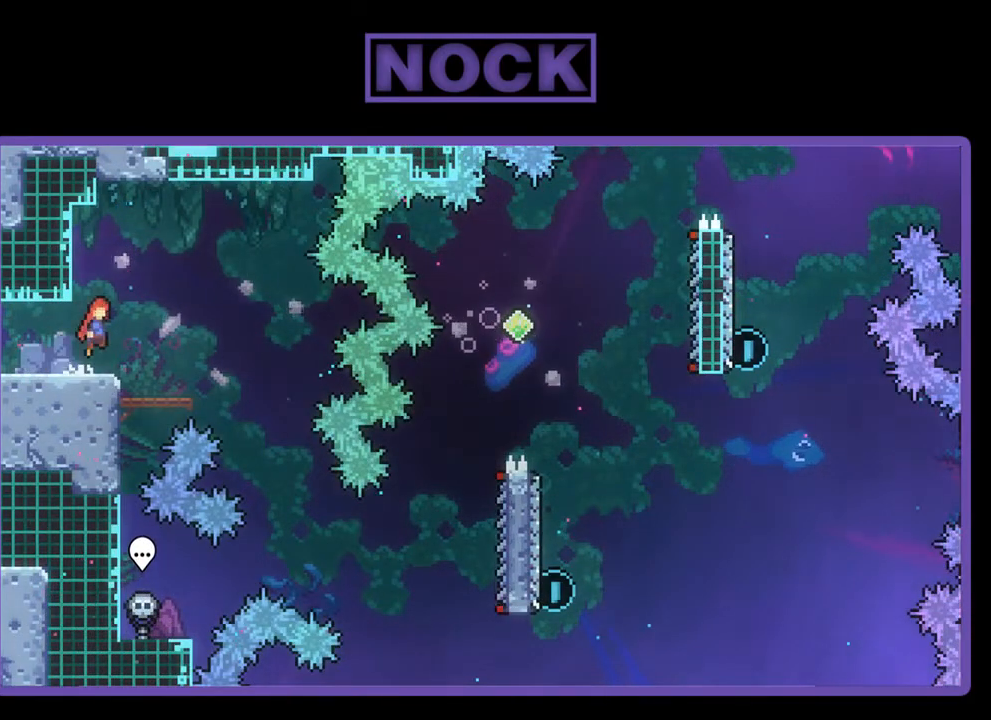
{"buttons": ["R2", "DPAD_RIGHT"], "left_stick": "center", "events": [[133, "CROSS", "up"]]}
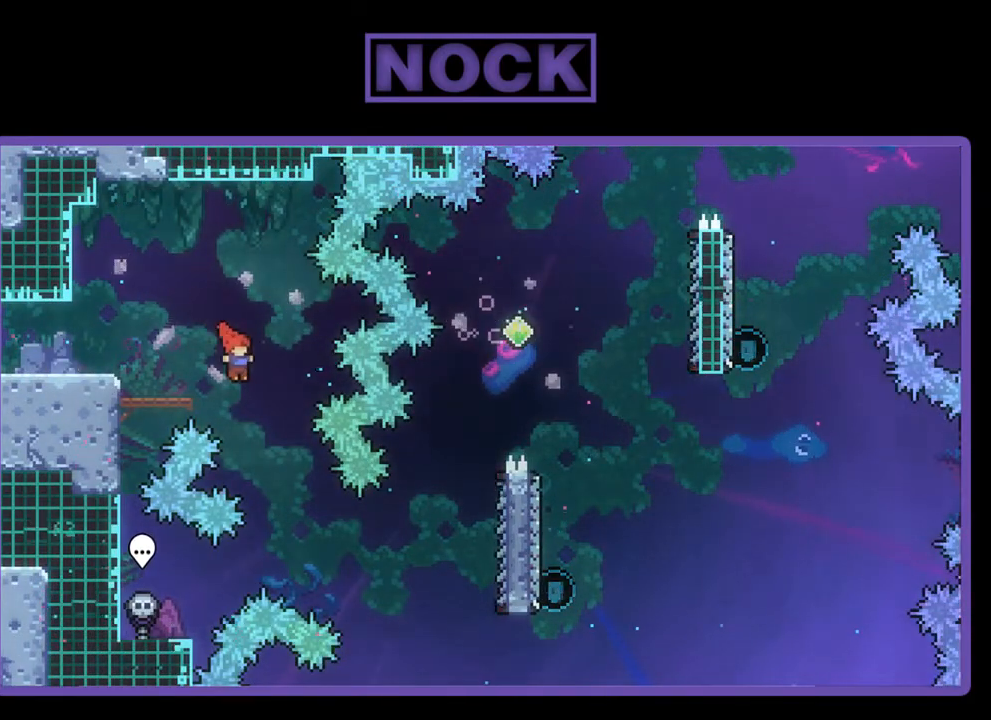
{"buttons": ["CIRCLE", "R2", "DPAD_RIGHT"], "left_stick": "center", "events": [[433, "CIRCLE", "down"]]}
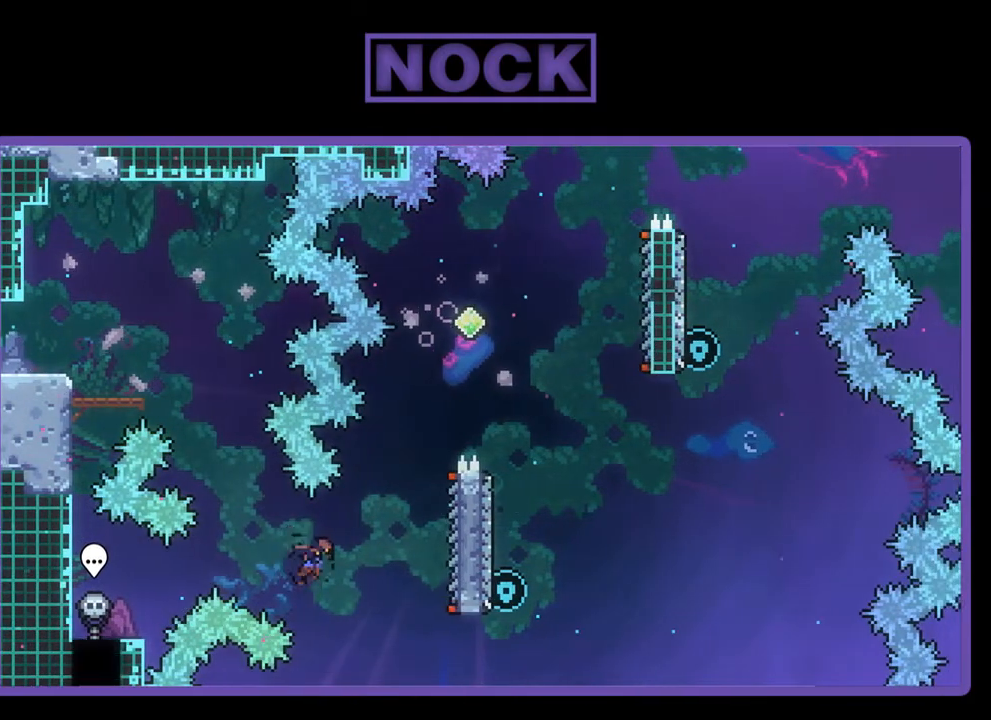
{"buttons": ["R2", "DPAD_UP"], "left_stick": "center", "events": [[167, "CIRCLE", "up"], [367, "DPAD_RIGHT", "up"], [450, "DPAD_UP", "down"]]}
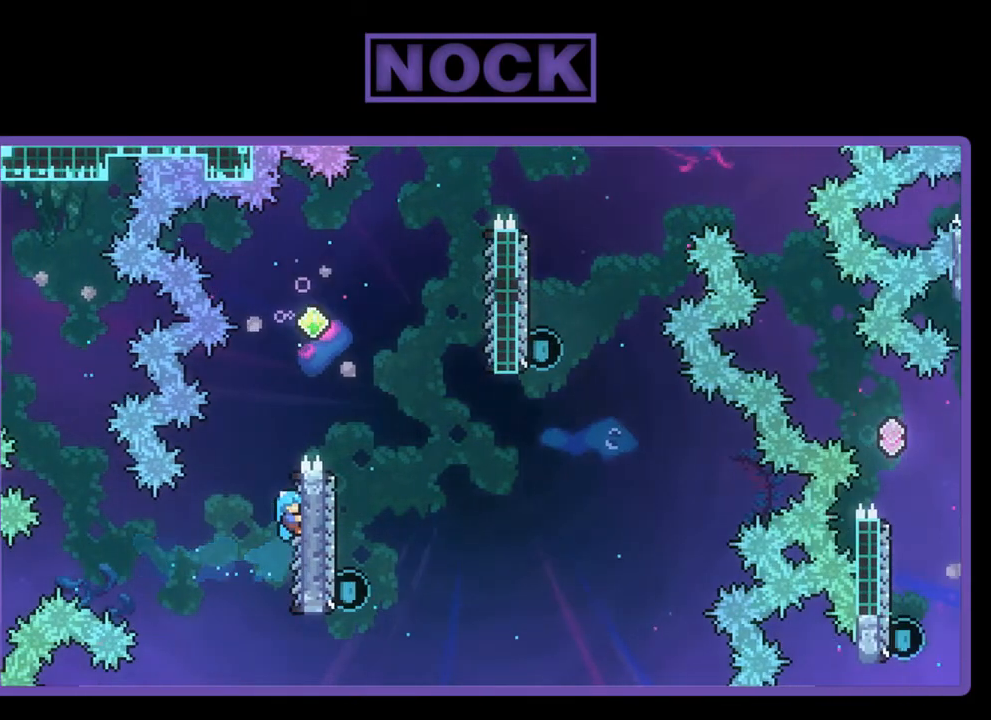
{"buttons": ["CROSS", "R2", "DPAD_RIGHT"], "left_stick": "center", "events": [[117, "CROSS", "down"], [250, "DPAD_RIGHT", "down"], [350, "DPAD_UP", "up"]]}
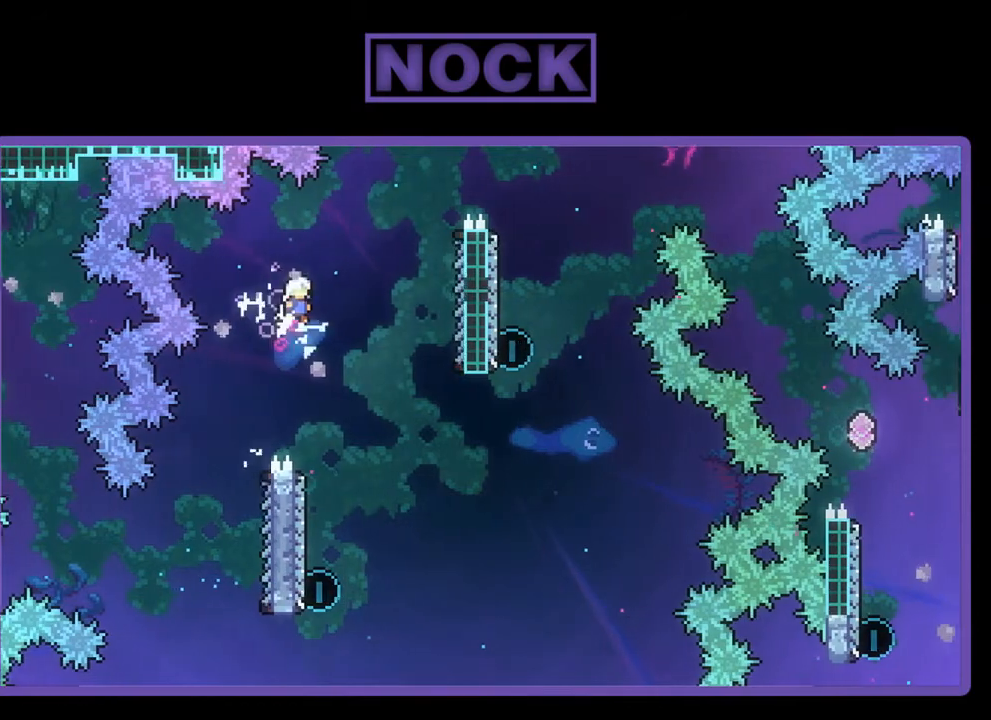
{"buttons": ["R2"], "left_stick": "center", "events": [[17, "CROSS", "up"], [183, "DPAD_RIGHT", "up"]]}
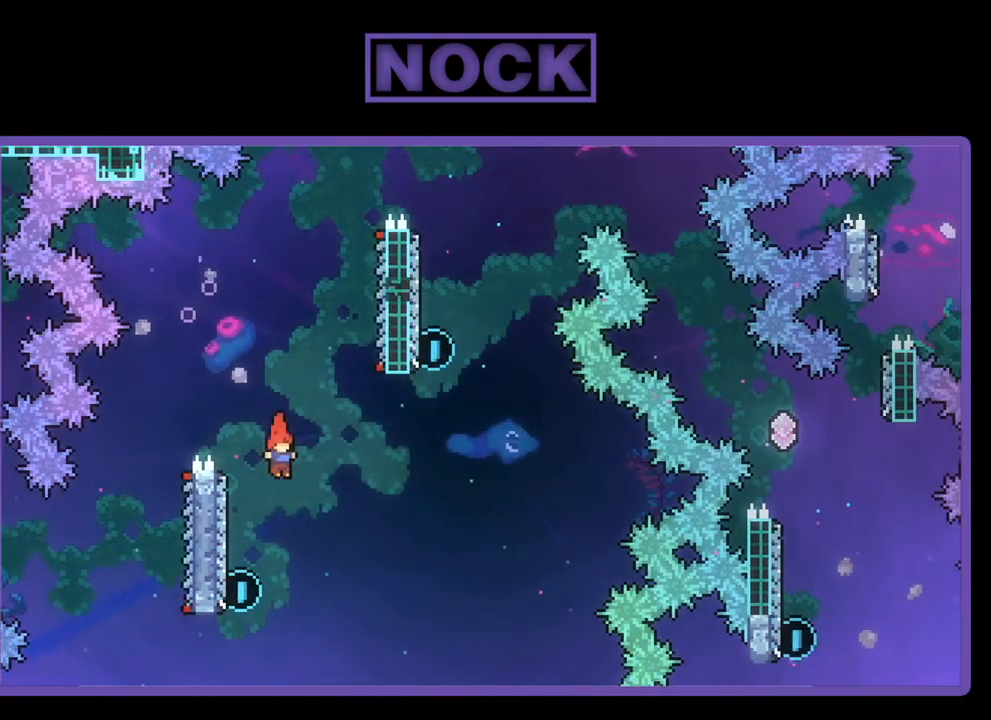
{"buttons": ["R2", "DPAD_UP", "DPAD_LEFT"], "left_stick": "center", "events": [[250, "DPAD_LEFT", "down"], [417, "DPAD_UP", "down"]]}
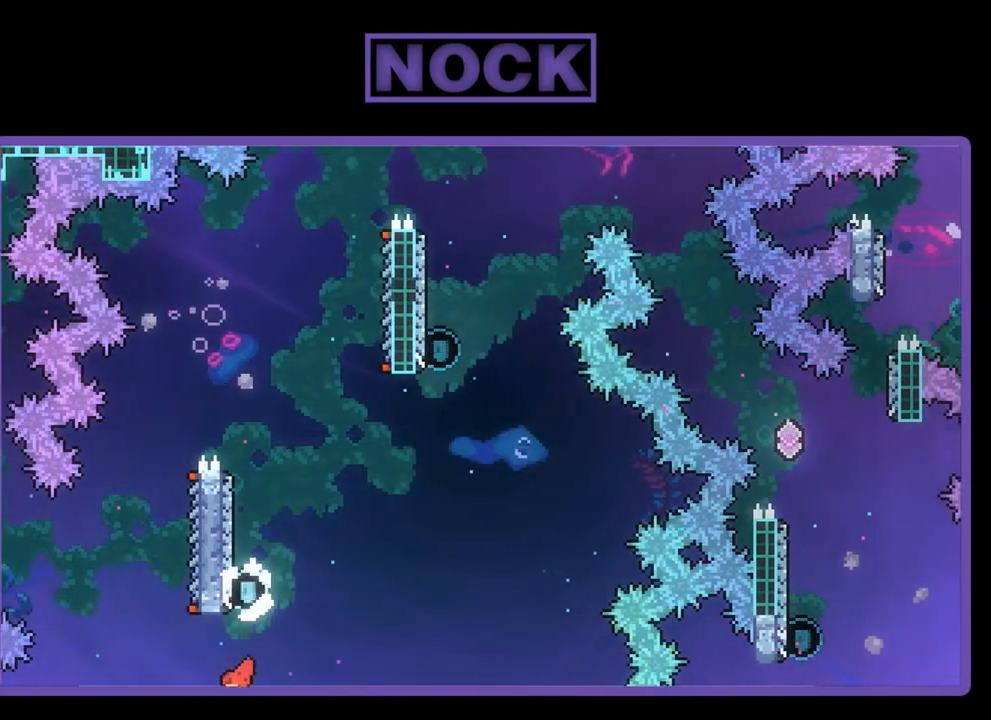
{"buttons": ["CIRCLE", "R2", "DPAD_UP", "DPAD_RIGHT"], "left_stick": "center", "events": [[17, "CIRCLE", "down"], [117, "DPAD_LEFT", "up"], [183, "DPAD_RIGHT", "down"]]}
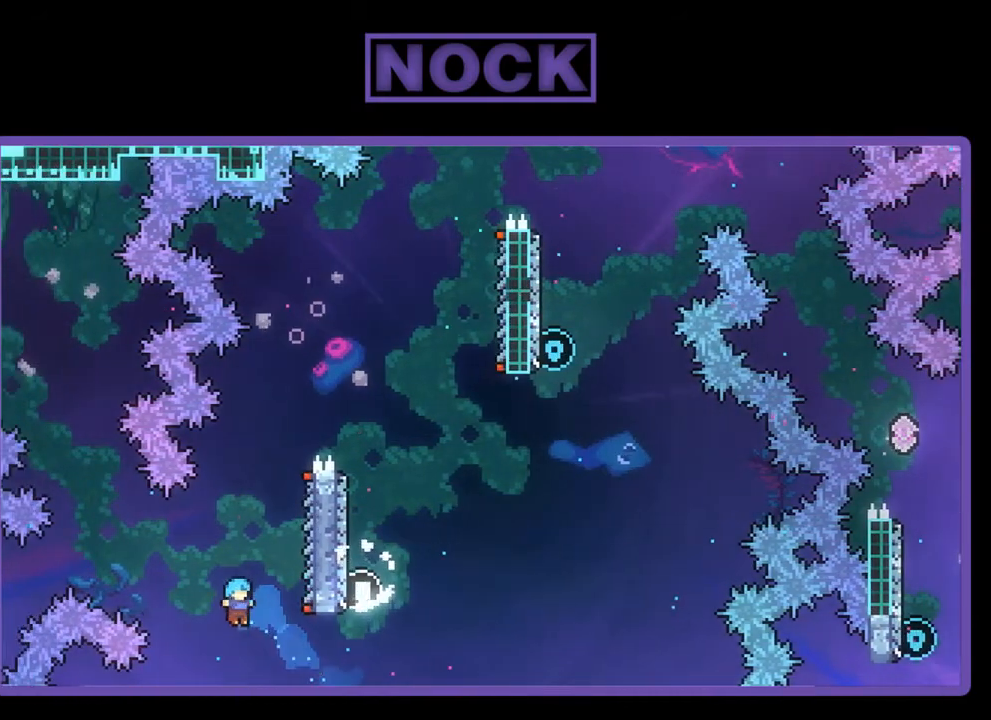
{"buttons": [], "left_stick": "center", "events": [[183, "CIRCLE", "up"], [217, "DPAD_RIGHT", "up"], [317, "R2", "up"], [350, "DPAD_UP", "up"]]}
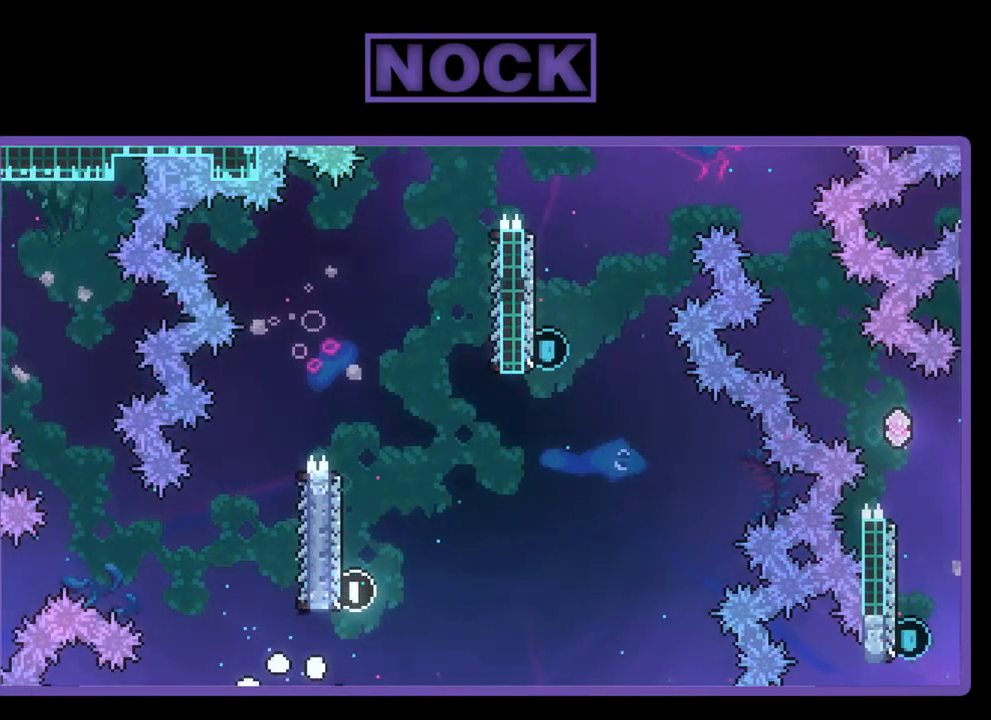
{"buttons": [], "left_stick": "center", "events": []}
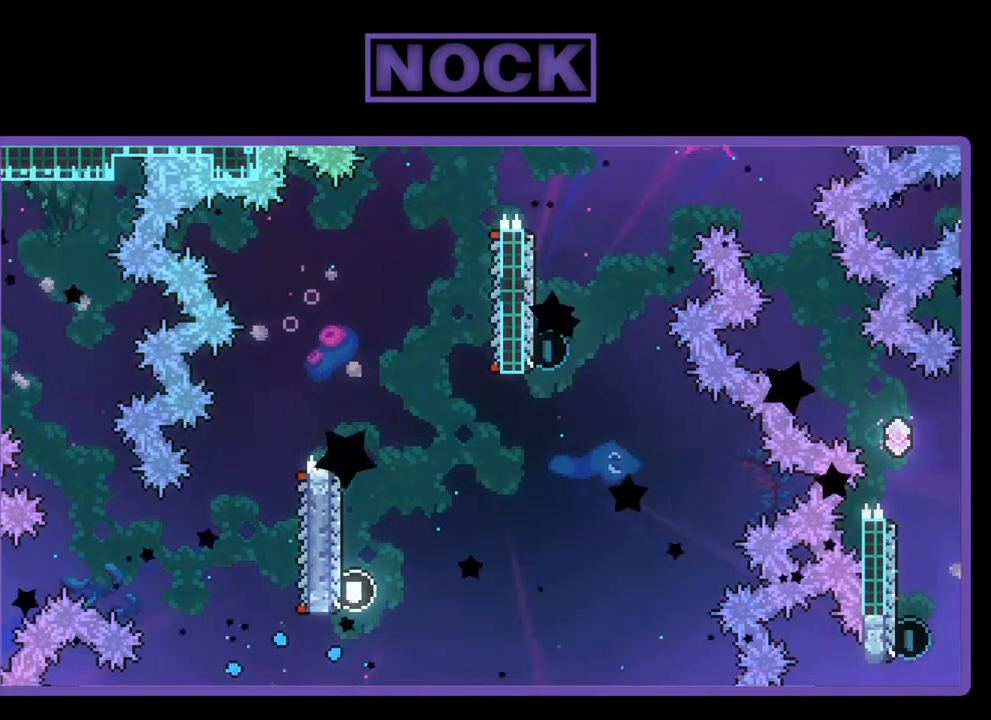
{"buttons": ["R2"], "left_stick": "center", "events": [[183, "R2", "down"]]}
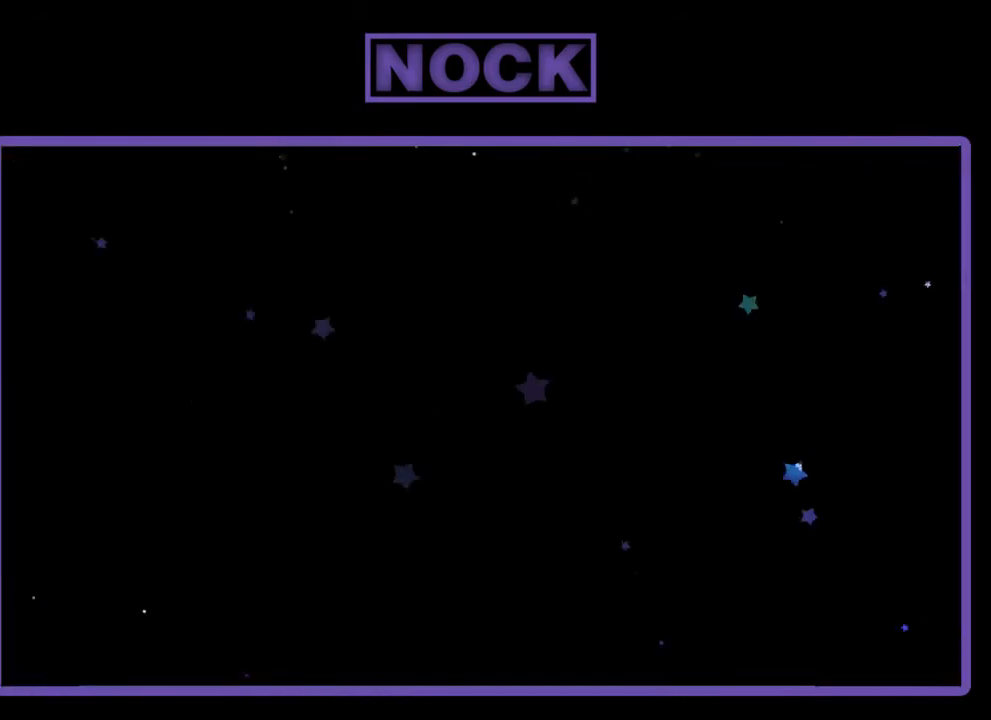
{"buttons": ["R2"], "left_stick": "center", "events": []}
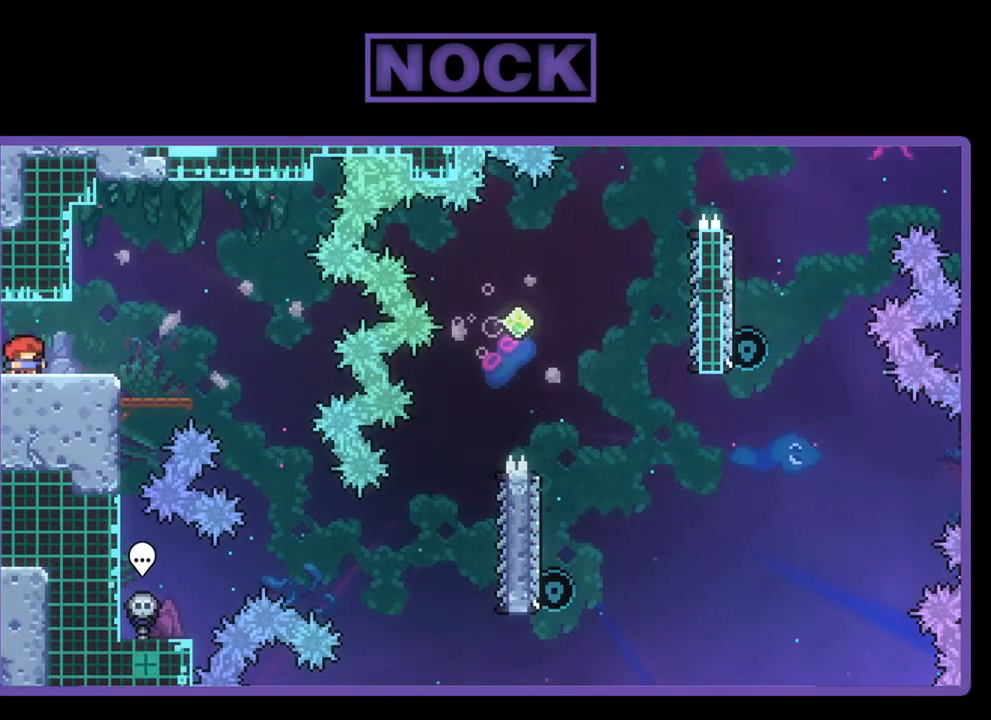
{"buttons": ["CROSS", "R2", "DPAD_RIGHT"], "left_stick": "center", "events": [[150, "DPAD_RIGHT", "down"], [283, "CROSS", "down"]]}
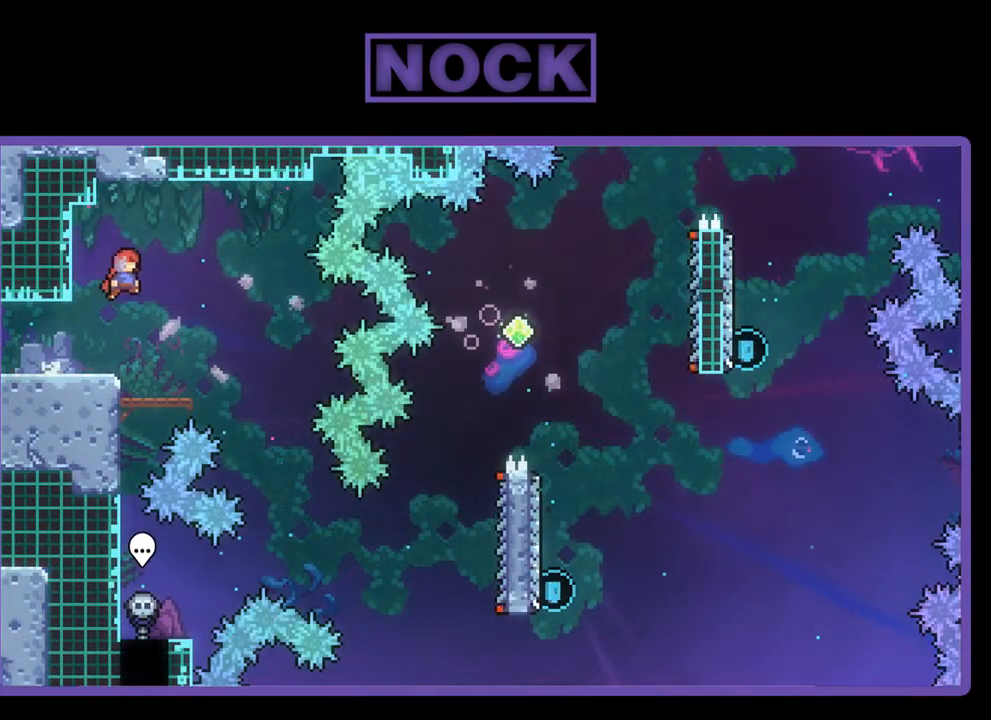
{"buttons": ["R2"], "left_stick": "center", "events": [[117, "CROSS", "up"], [450, "DPAD_RIGHT", "up"]]}
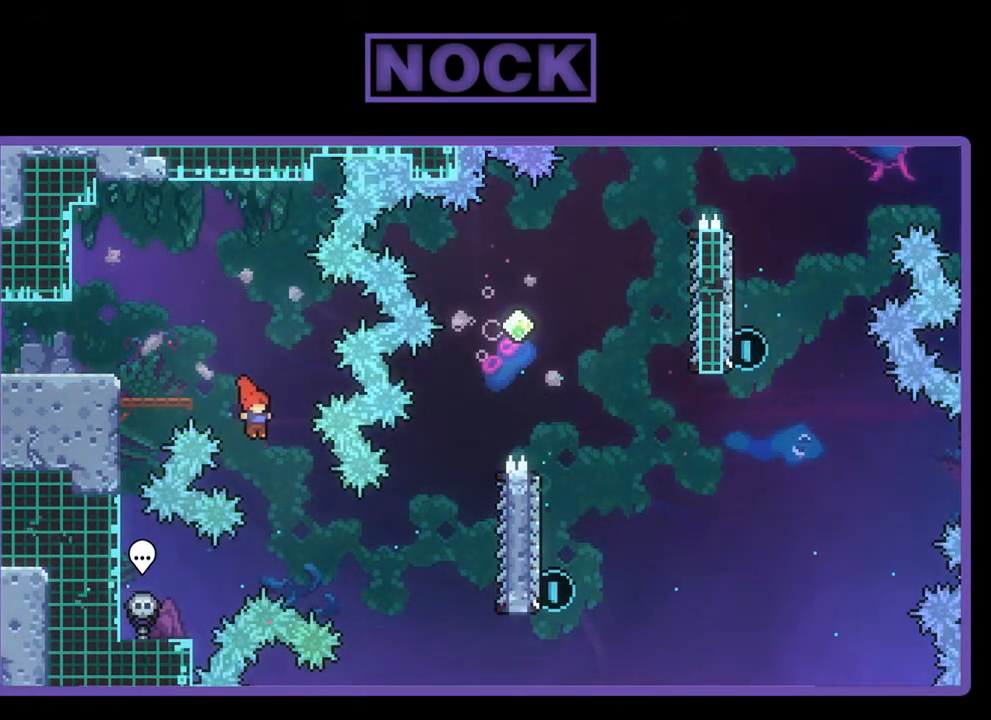
{"buttons": ["CIRCLE", "R2", "DPAD_UP", "DPAD_RIGHT"], "left_stick": "center", "events": [[50, "DPAD_RIGHT", "down"], [350, "DPAD_UP", "down"], [417, "CIRCLE", "down"]]}
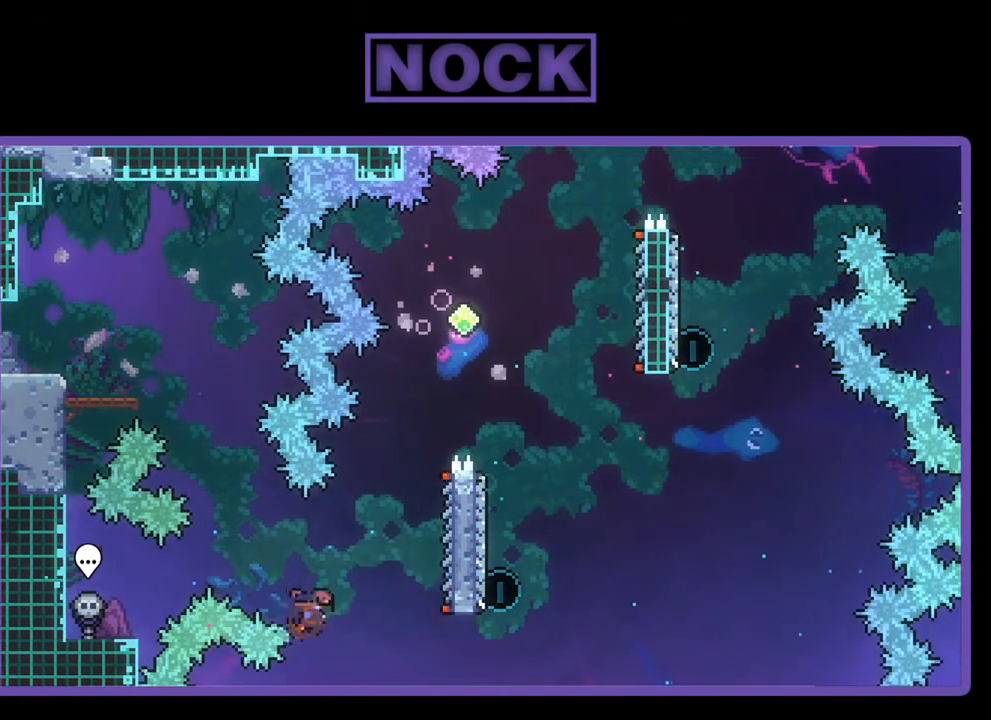
{"buttons": ["R2"], "left_stick": "center", "events": [[150, "DPAD_UP", "up"], [183, "CIRCLE", "up"], [317, "DPAD_RIGHT", "up"]]}